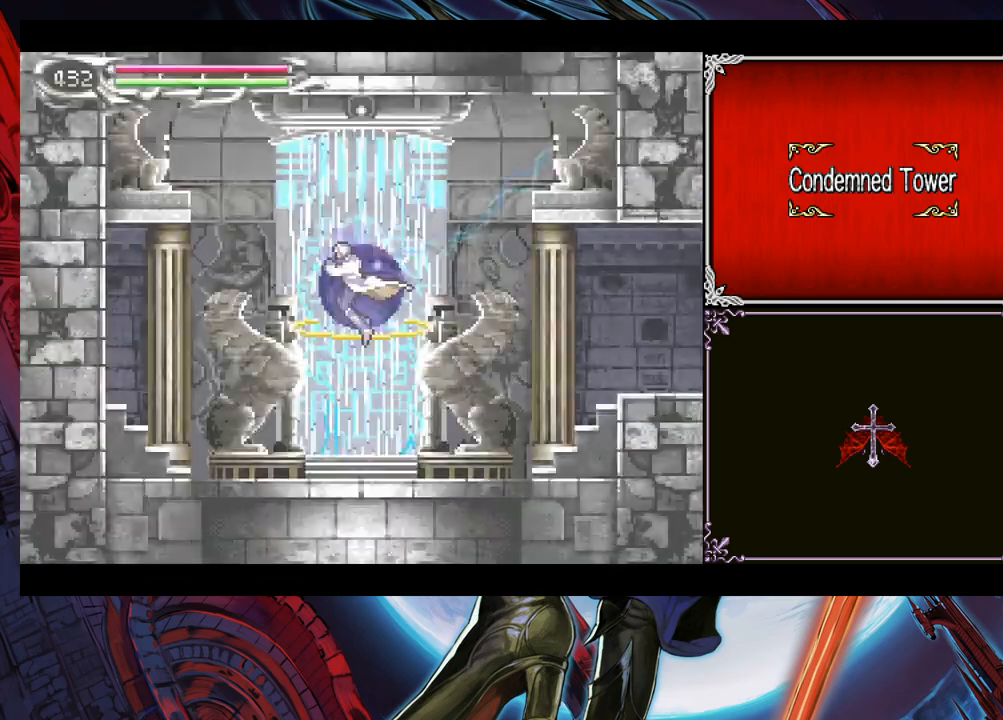
Gameplay with a controller (Xbox layout); each line is a JSON object with the inputs held at the frame after it. "events" lists button and stick changes between this image and that frame as [ms after this image, input, new state], when the widget could be followed in between. Not read: L2 R2 right_stick.
{"buttons": [], "left_stick": "right", "events": [[450, "left_stick", "right"]]}
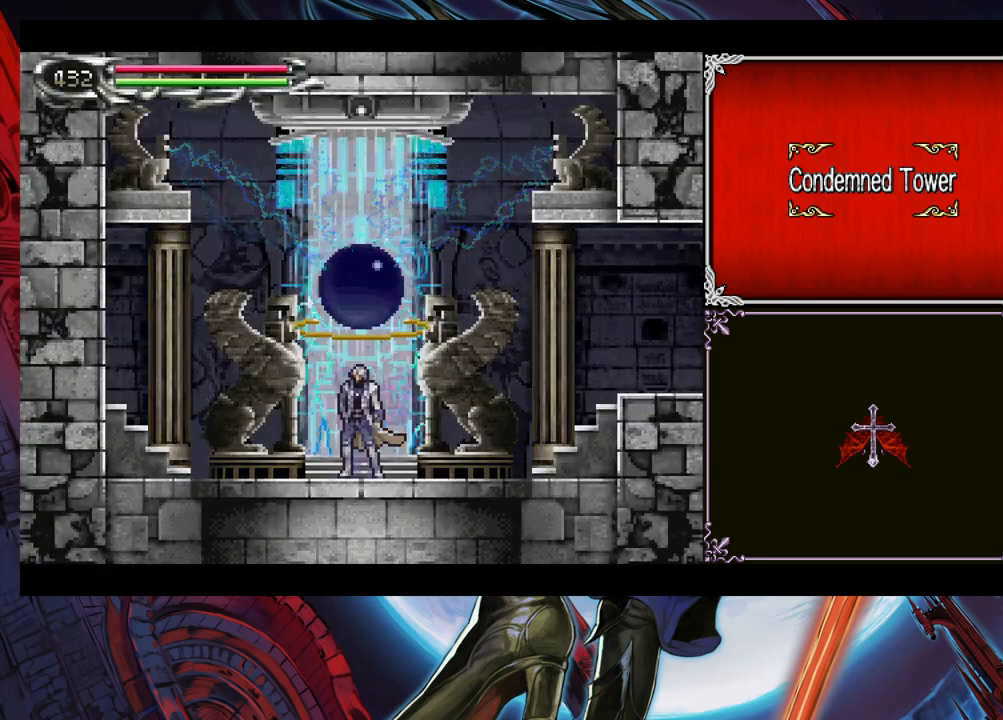
{"buttons": [], "left_stick": "down-right", "events": [[217, "left_stick", "left"], [300, "B", "down"], [350, "left_stick", "down-right"], [400, "B", "up"]]}
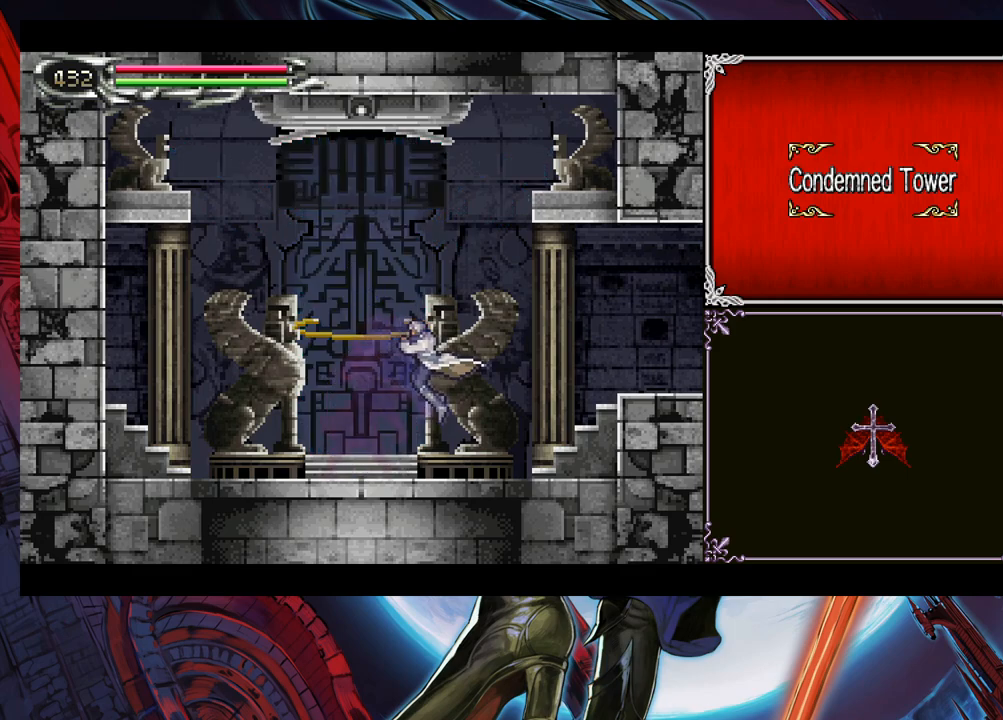
{"buttons": ["B"], "left_stick": "down-right", "events": [[250, "left_stick", "left"], [267, "Y", "down"], [317, "B", "down"], [317, "Y", "up"], [400, "B", "up"], [400, "left_stick", "down-right"], [500, "B", "down"]]}
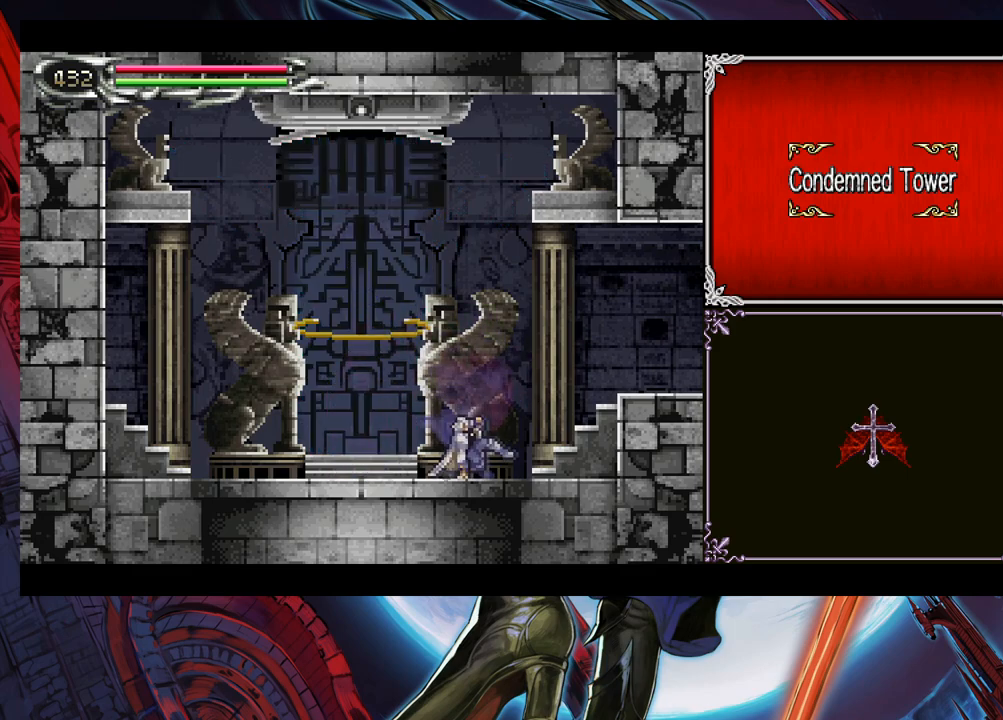
{"buttons": [], "left_stick": "right", "events": [[50, "B", "up"], [300, "left_stick", "left"], [400, "left_stick", "right"]]}
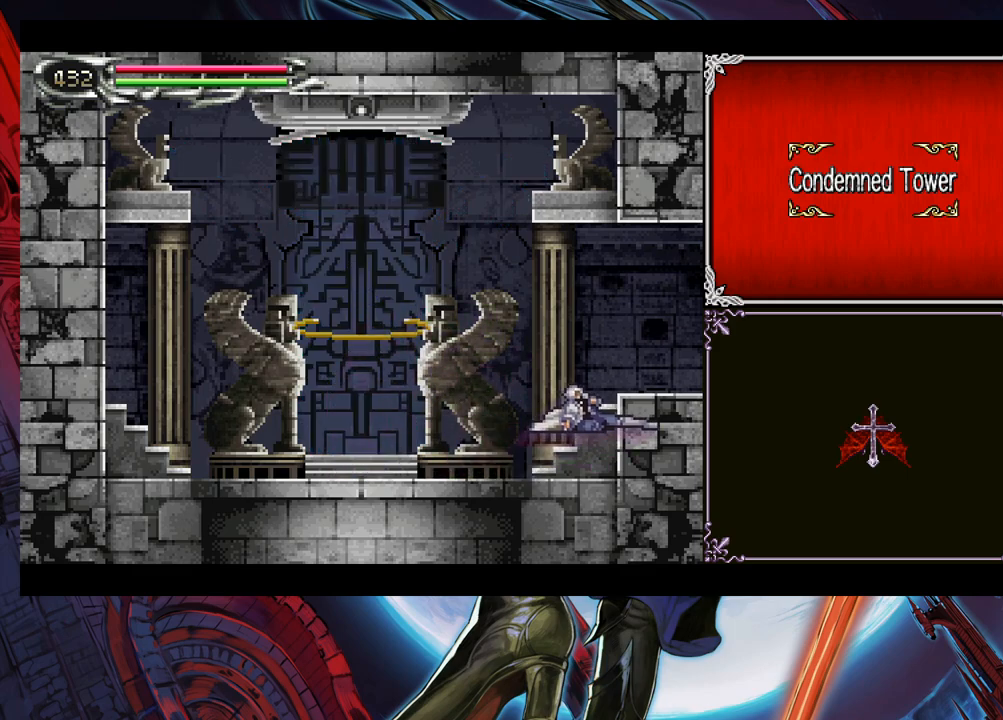
{"buttons": [], "left_stick": "down-right", "events": [[250, "Y", "down"], [250, "left_stick", "left"], [300, "B", "down"], [300, "Y", "up"], [317, "left_stick", "down-right"], [367, "B", "up"], [400, "B", "down"], [467, "B", "up"]]}
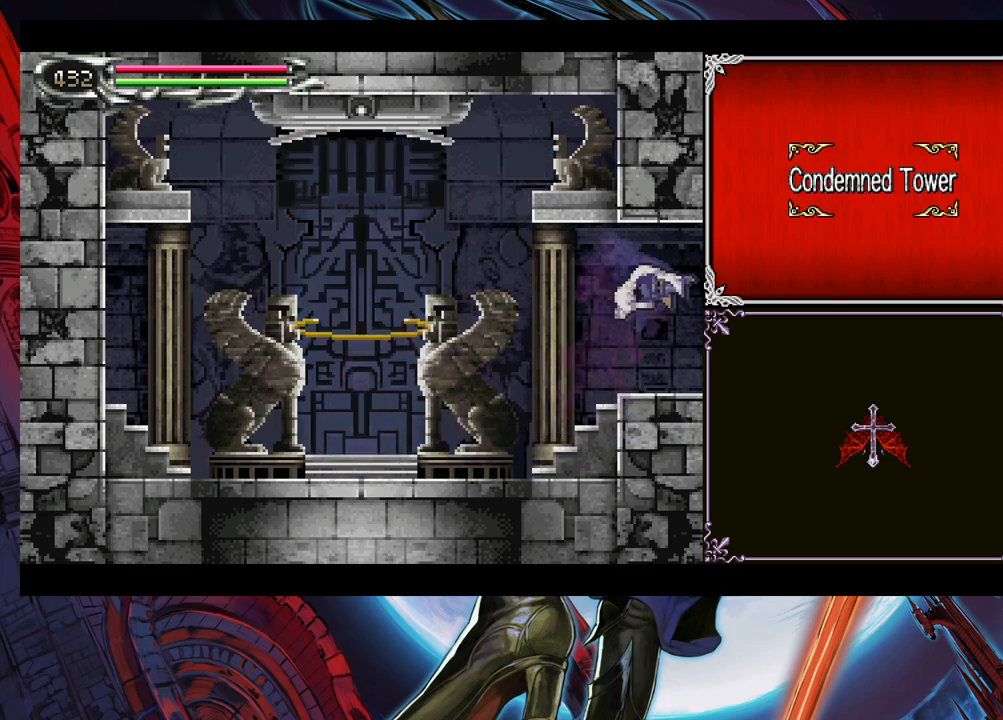
{"buttons": [], "left_stick": "right", "events": [[17, "B", "down"], [67, "B", "up"], [150, "B", "down"], [200, "B", "up"], [250, "left_stick", "right"]]}
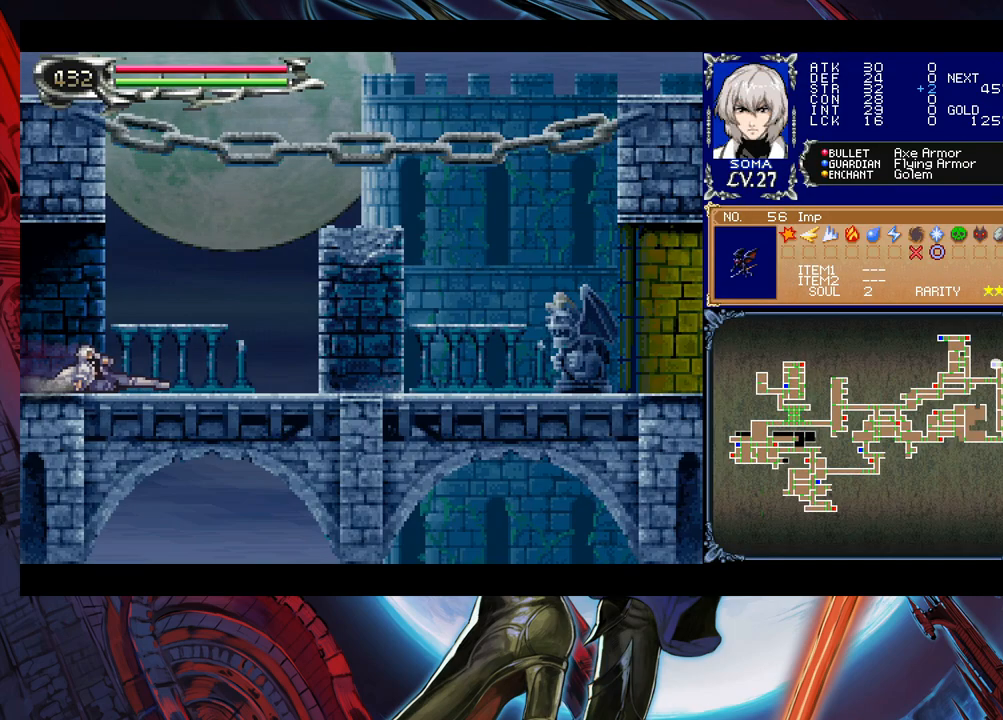
{"buttons": ["B"], "left_stick": "right", "events": [[400, "left_stick", "left"], [417, "Y", "down"], [467, "B", "down"], [467, "Y", "up"], [467, "left_stick", "right"]]}
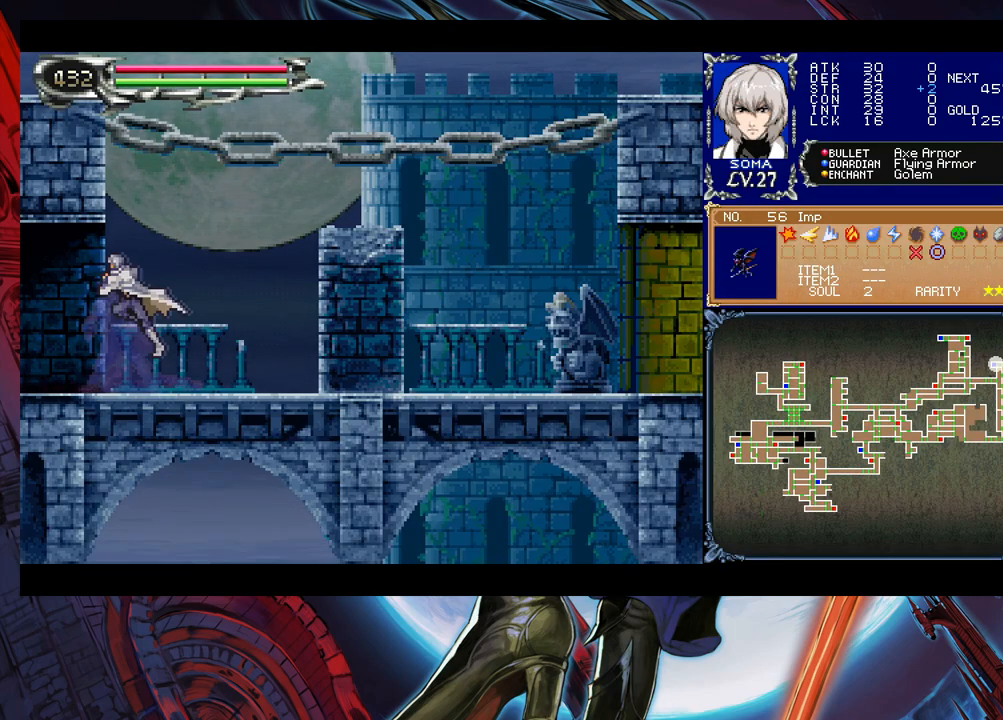
{"buttons": [], "left_stick": "down-right", "events": [[17, "B", "up"], [267, "left_stick", "left"], [300, "Y", "down"], [317, "B", "down"], [317, "Y", "up"], [350, "left_stick", "down-right"], [400, "B", "up"], [450, "B", "down"], [500, "B", "up"]]}
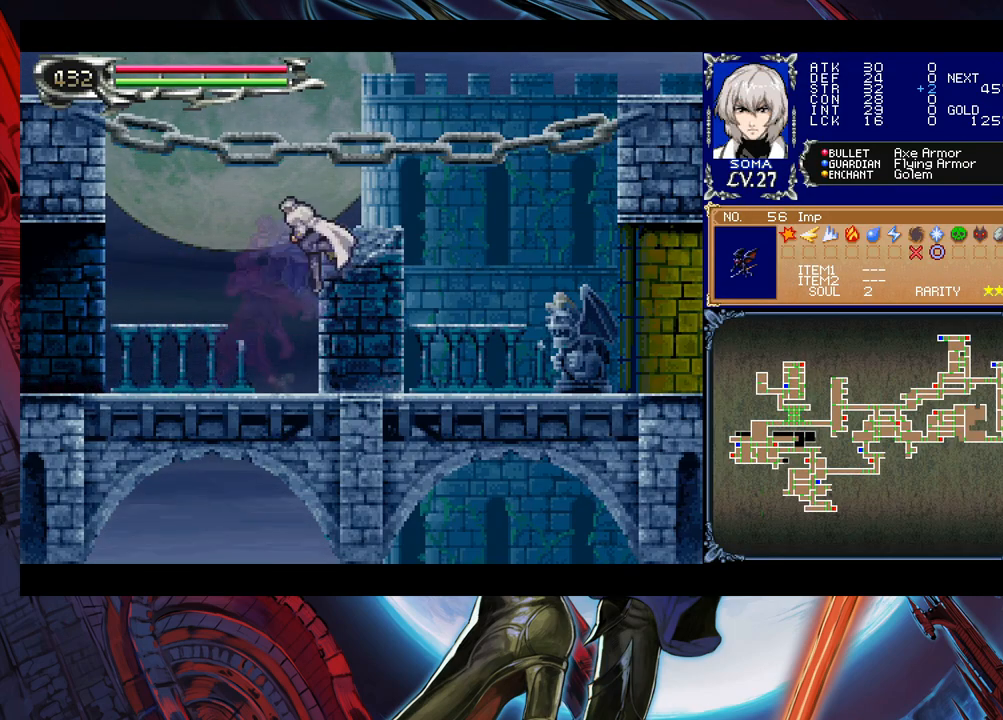
{"buttons": [], "left_stick": "down-right", "events": [[50, "B", "down"], [100, "B", "up"], [150, "left_stick", "left"], [167, "Y", "down"], [217, "B", "down"], [250, "Y", "up"], [250, "left_stick", "down-right"], [300, "B", "up"], [350, "B", "down"], [400, "B", "up"], [467, "B", "down"], [500, "B", "up"]]}
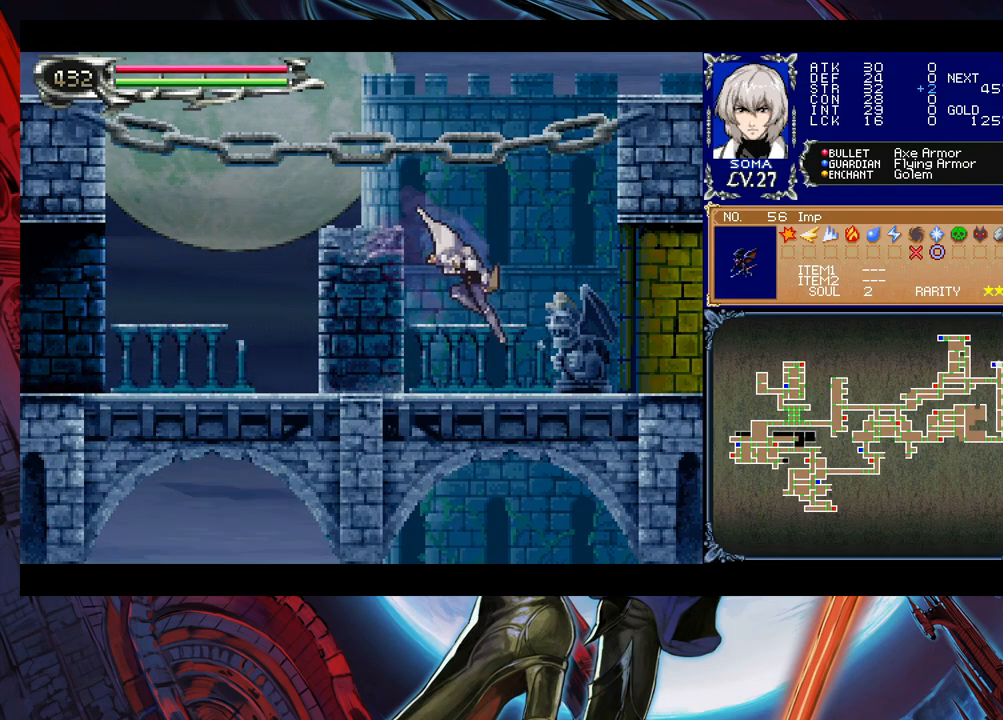
{"buttons": [], "left_stick": "down-right", "events": [[67, "left_stick", "left"], [100, "Y", "down"], [150, "B", "down"], [150, "Y", "up"], [200, "left_stick", "down-right"], [300, "B", "up"], [367, "B", "down"], [417, "B", "up"]]}
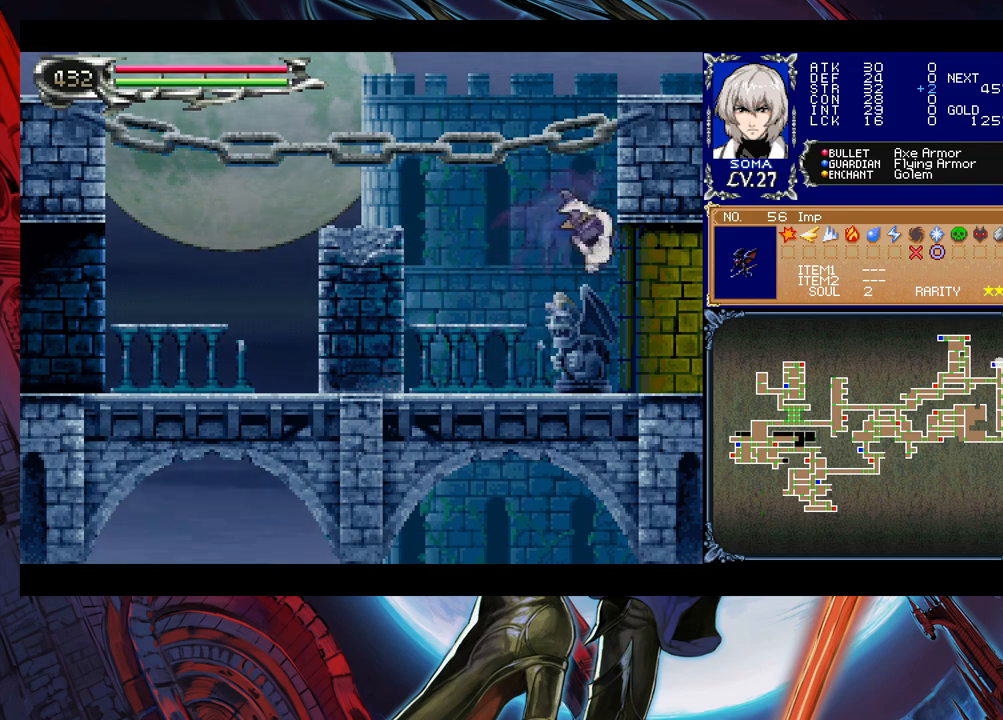
{"buttons": [], "left_stick": "right", "events": [[50, "Y", "down"], [117, "Y", "up"], [467, "left_stick", "right"]]}
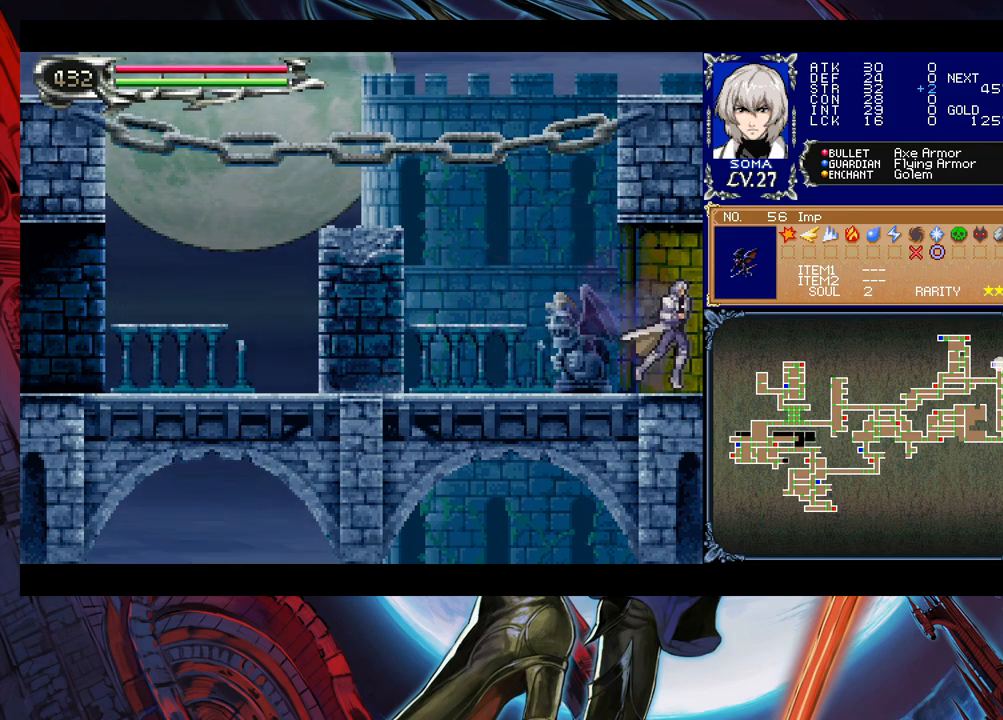
{"buttons": ["B"], "left_stick": "right", "events": [[350, "Y", "down"], [350, "left_stick", "left"], [400, "B", "down"], [400, "Y", "up"], [450, "left_stick", "right"]]}
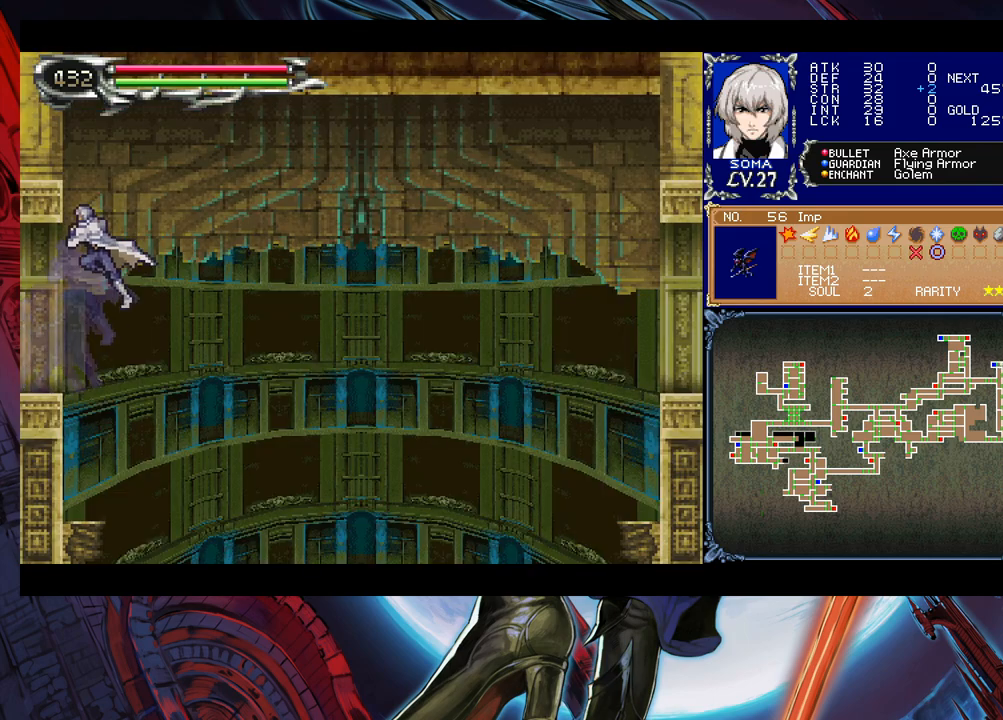
{"buttons": ["B", "R1"], "left_stick": "right", "events": [[17, "B", "up"], [200, "R1", "down"], [217, "B", "down"]]}
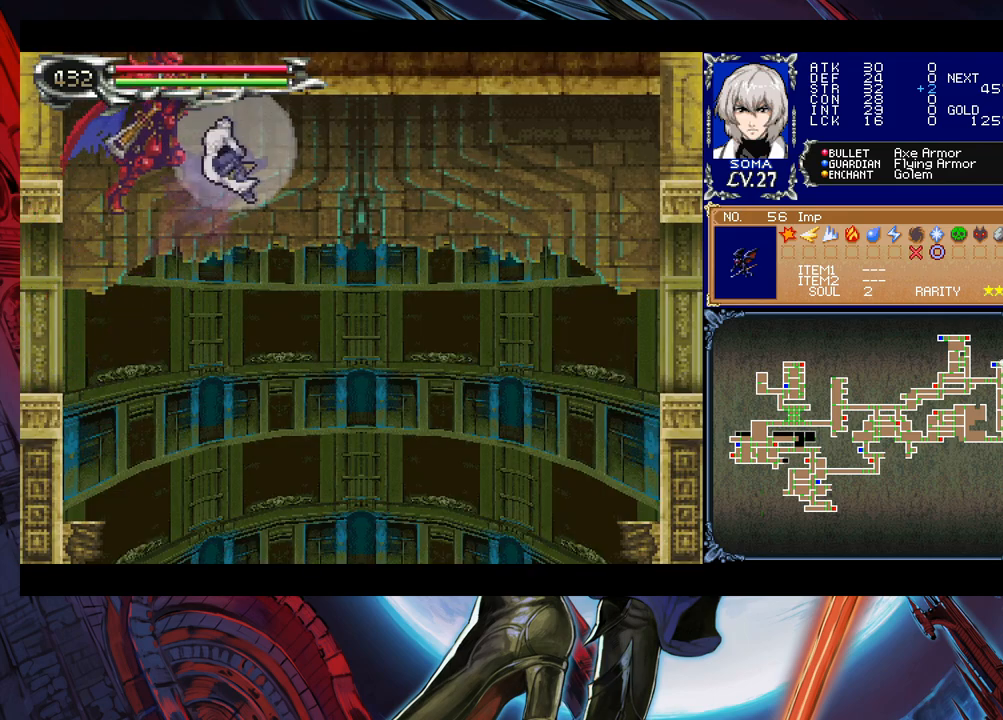
{"buttons": ["B", "R1"], "left_stick": "right", "events": []}
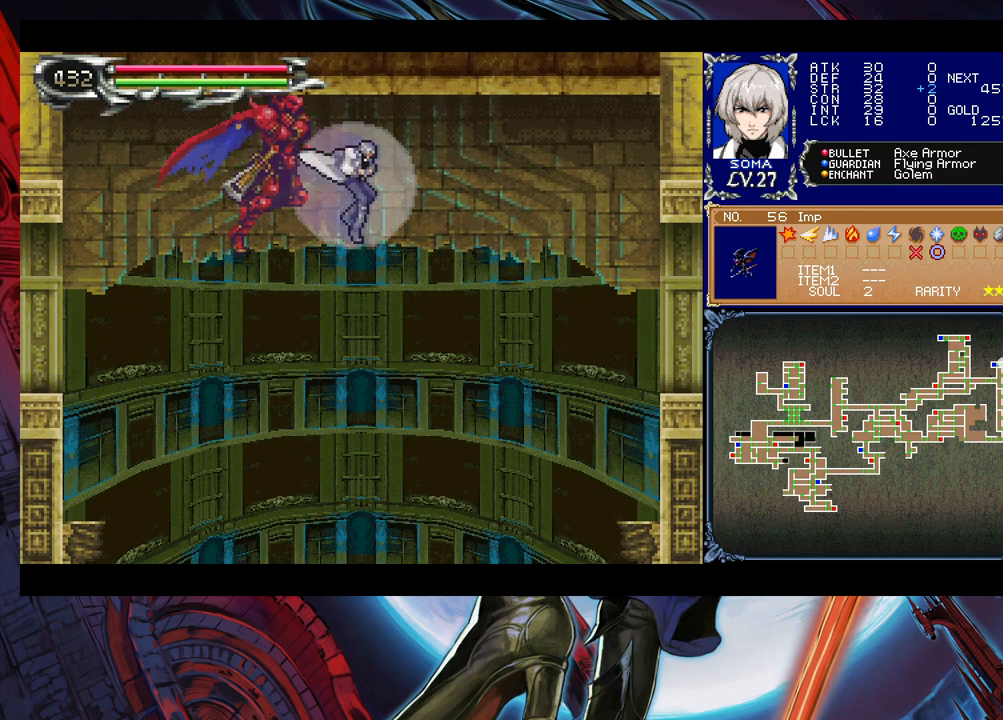
{"buttons": ["B", "R1"], "left_stick": "right", "events": []}
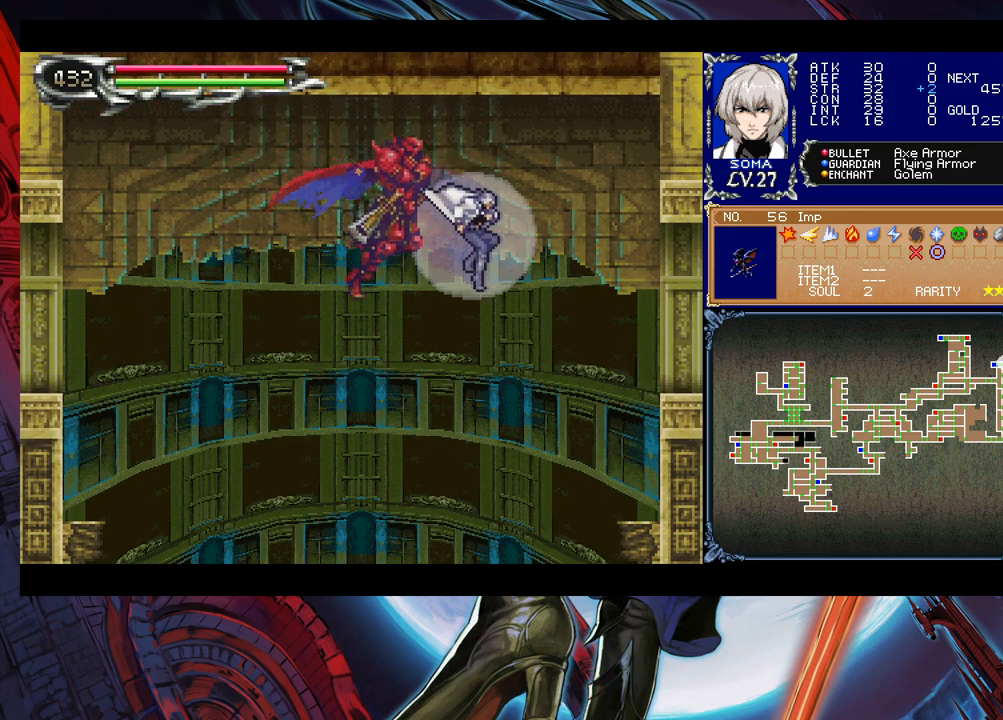
{"buttons": [], "left_stick": "right", "events": [[417, "R1", "up"], [450, "B", "up"]]}
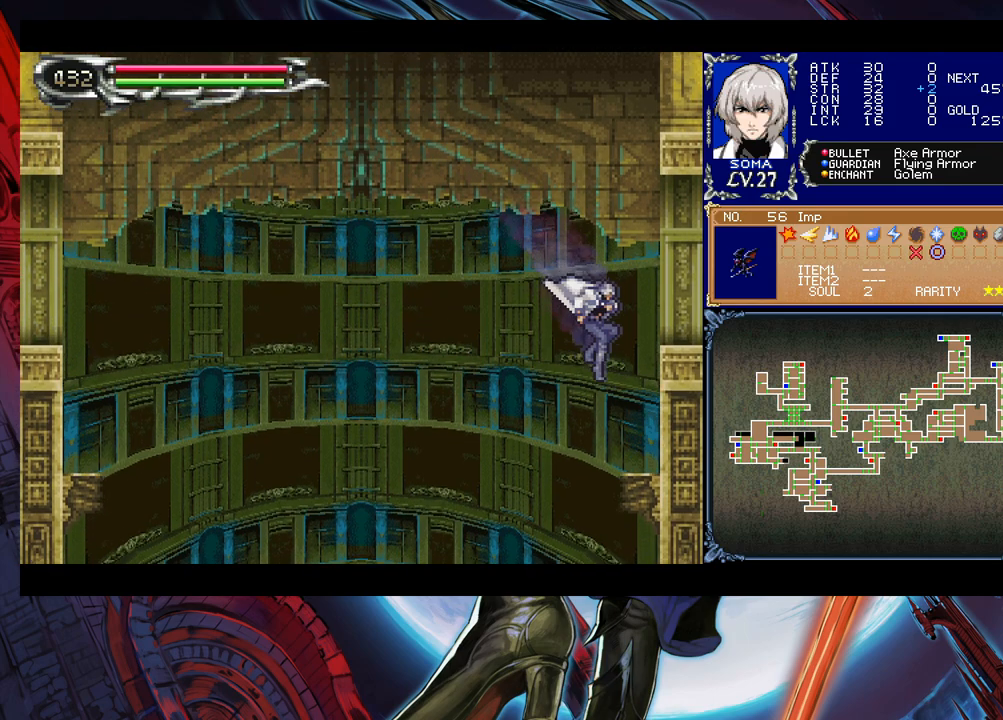
{"buttons": [], "left_stick": "right", "events": [[200, "B", "down"], [417, "B", "up"]]}
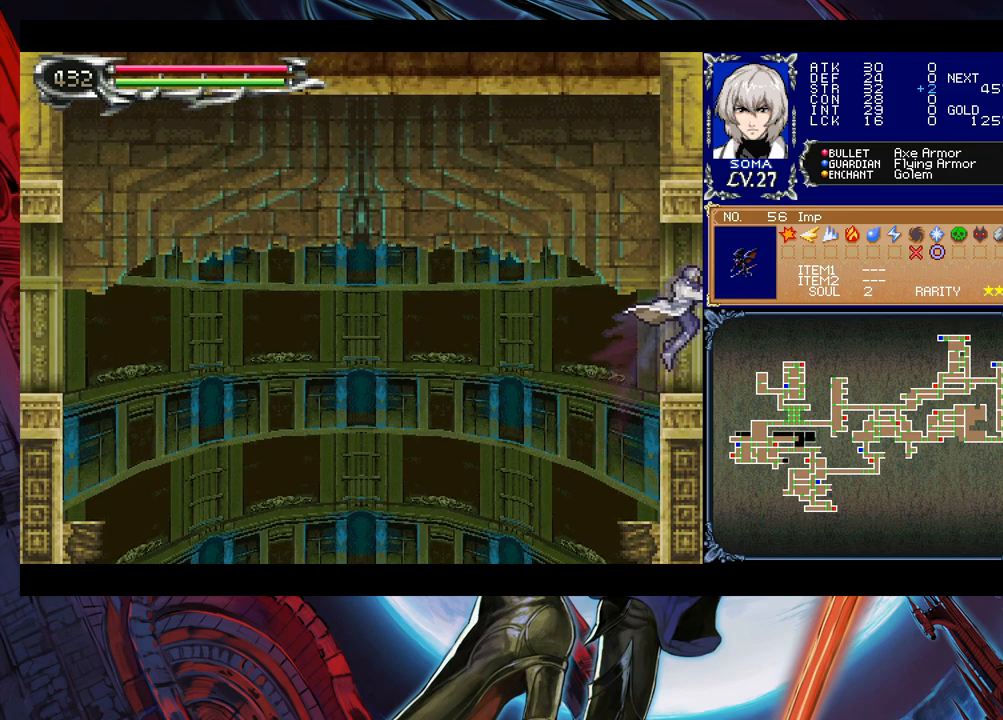
{"buttons": [], "left_stick": "down-right", "events": [[100, "left_stick", "left"], [117, "Y", "down"], [167, "B", "down"], [167, "Y", "up"], [200, "B", "up"], [200, "left_stick", "down-right"]]}
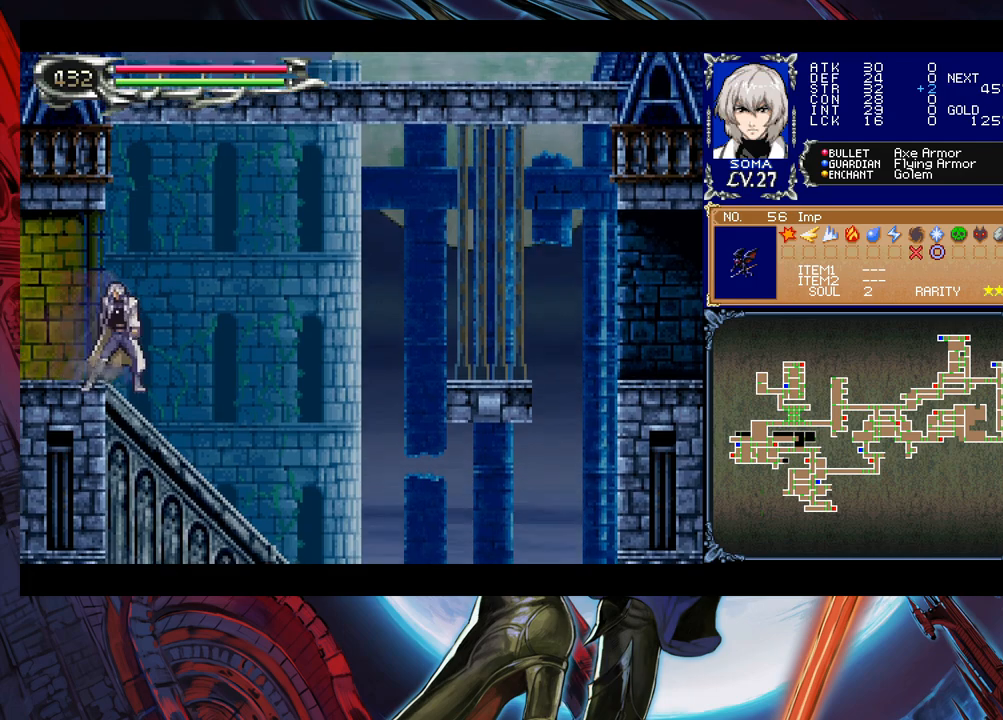
{"buttons": [], "left_stick": "down-right", "events": [[150, "left_stick", "left"], [167, "Y", "down"], [200, "B", "down"], [200, "Y", "up"], [250, "B", "up"], [250, "left_stick", "down-right"]]}
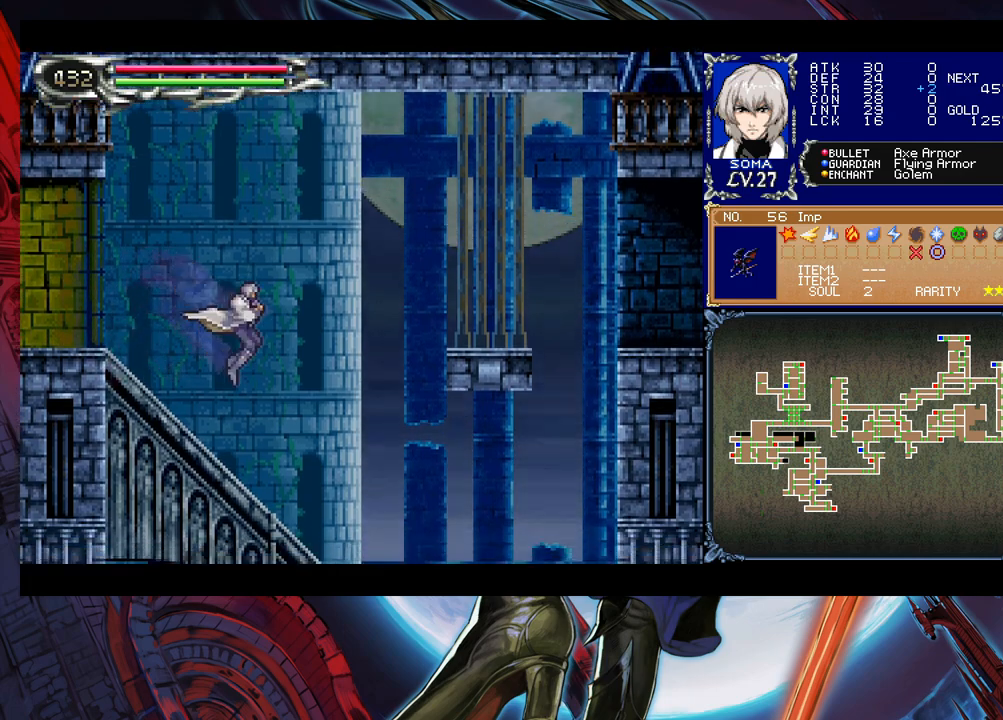
{"buttons": ["B", "R1"], "left_stick": "down-right", "events": [[67, "B", "down"], [450, "R1", "down"]]}
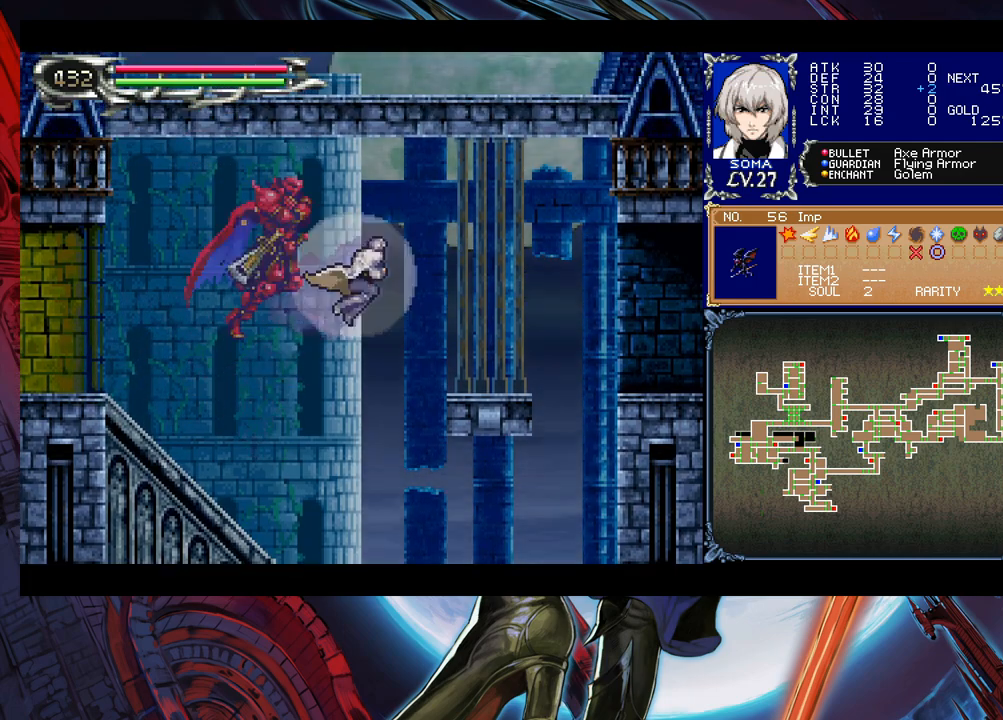
{"buttons": [], "left_stick": "down-right", "events": [[250, "R1", "up"], [267, "B", "up"]]}
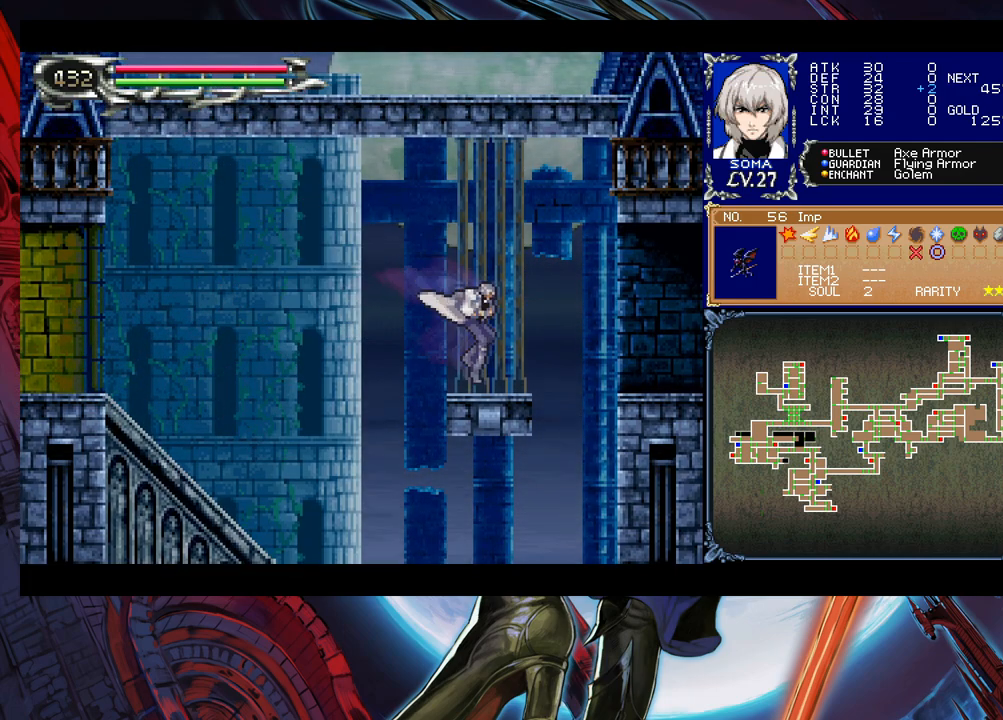
{"buttons": [], "left_stick": "down-right", "events": [[100, "B", "down"], [200, "B", "up"], [300, "B", "down"], [350, "B", "up"], [400, "B", "down"], [500, "B", "up"]]}
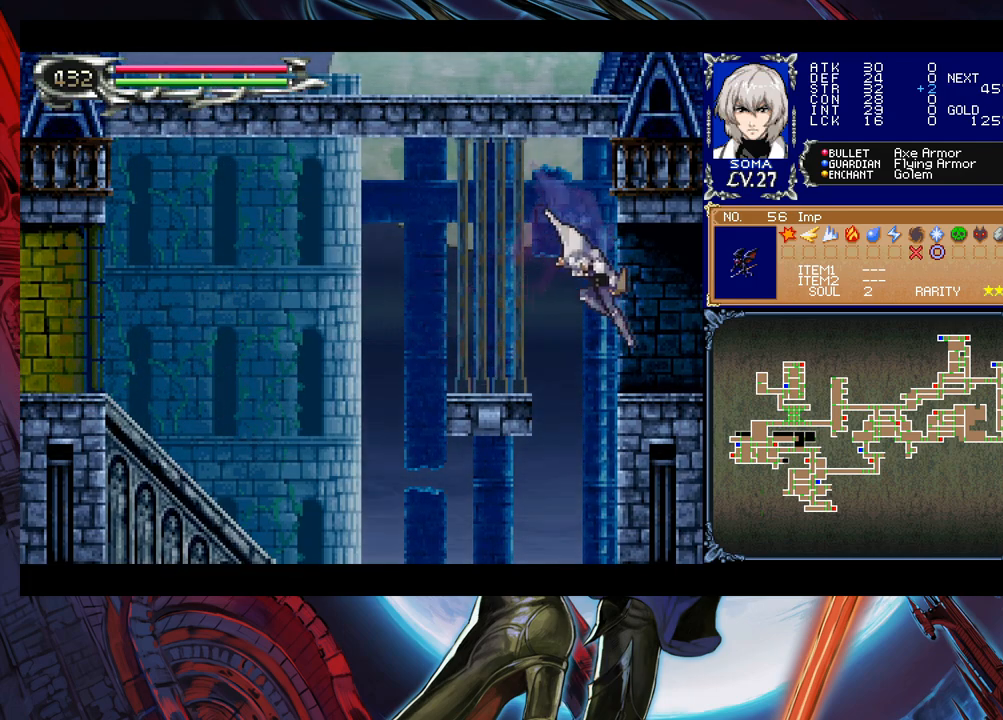
{"buttons": [], "left_stick": "center", "events": [[50, "B", "down"], [117, "B", "up"], [200, "B", "down"], [267, "B", "up"], [400, "left_stick", "center"]]}
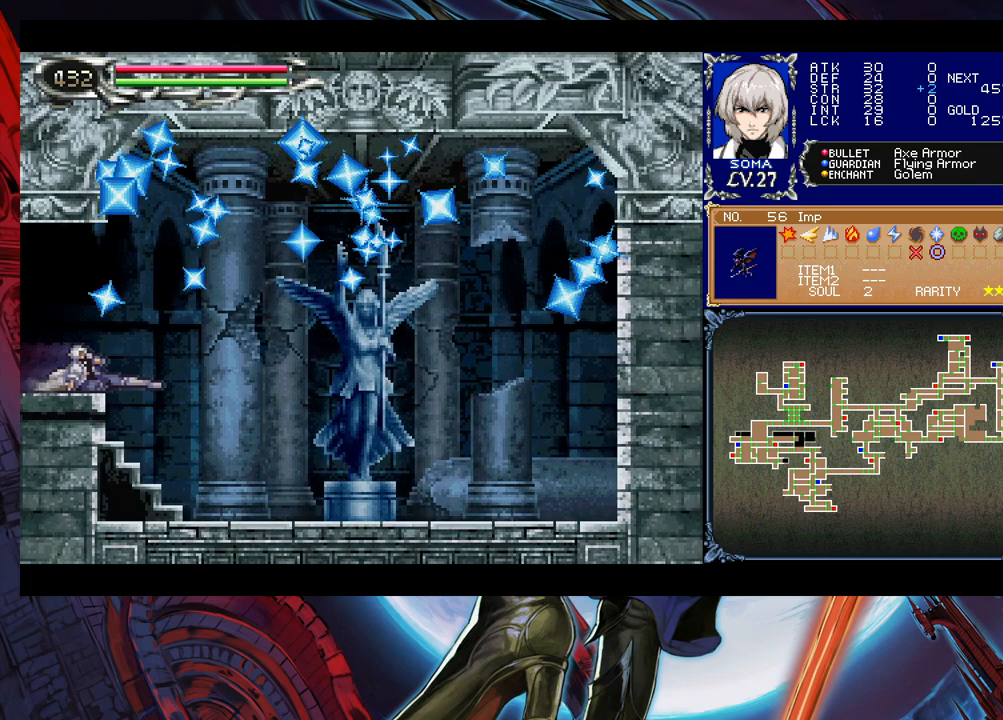
{"buttons": [], "left_stick": "center", "events": [[17, "left_stick", "right"], [500, "left_stick", "center"]]}
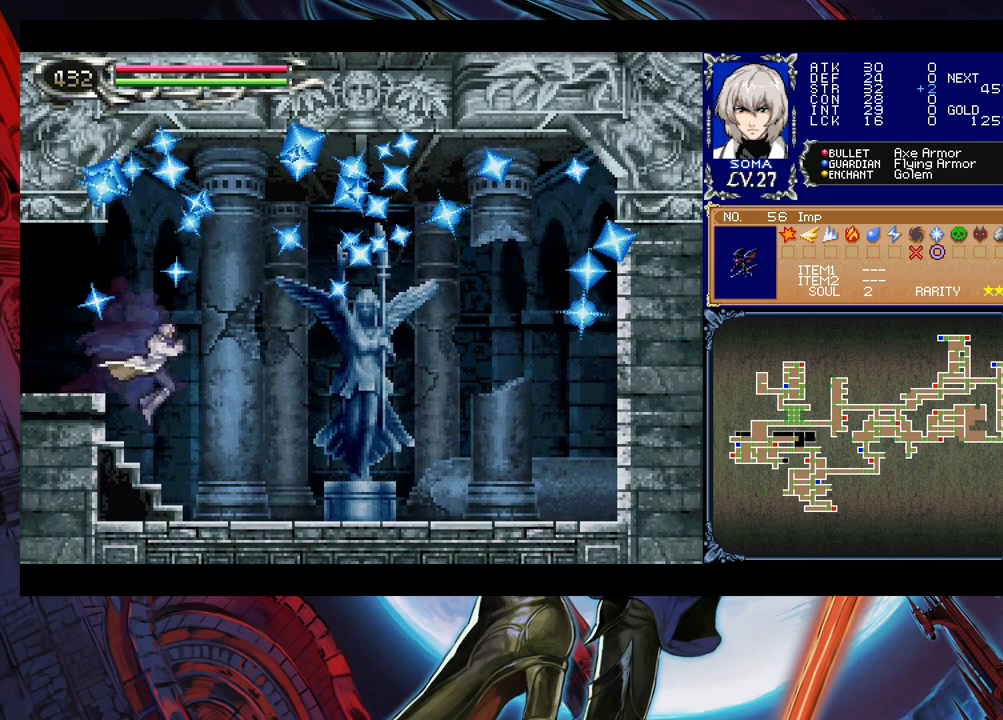
{"buttons": [], "left_stick": "down-right", "events": [[100, "left_stick", "left"], [150, "Y", "down"], [200, "B", "down"], [200, "Y", "up"], [250, "left_stick", "down-right"], [267, "B", "up"], [317, "B", "down"], [400, "B", "up"], [417, "B", "down"], [500, "B", "up"]]}
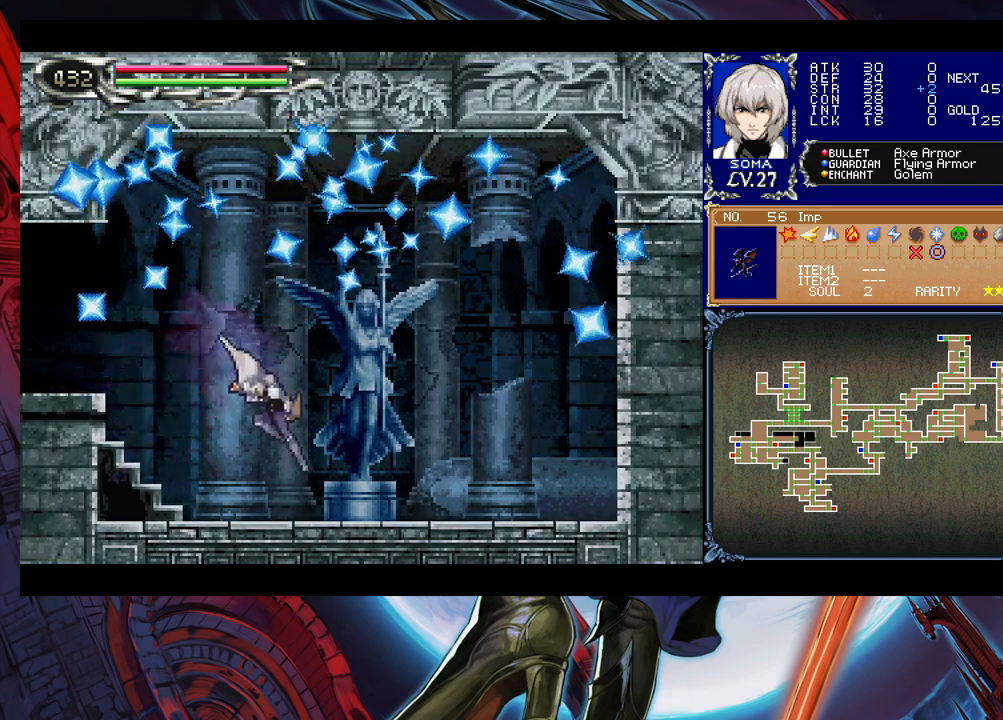
{"buttons": [], "left_stick": "down-right", "events": [[150, "left_stick", "center"], [217, "left_stick", "up"], [317, "left_stick", "center"], [450, "left_stick", "right"], [500, "left_stick", "down-right"]]}
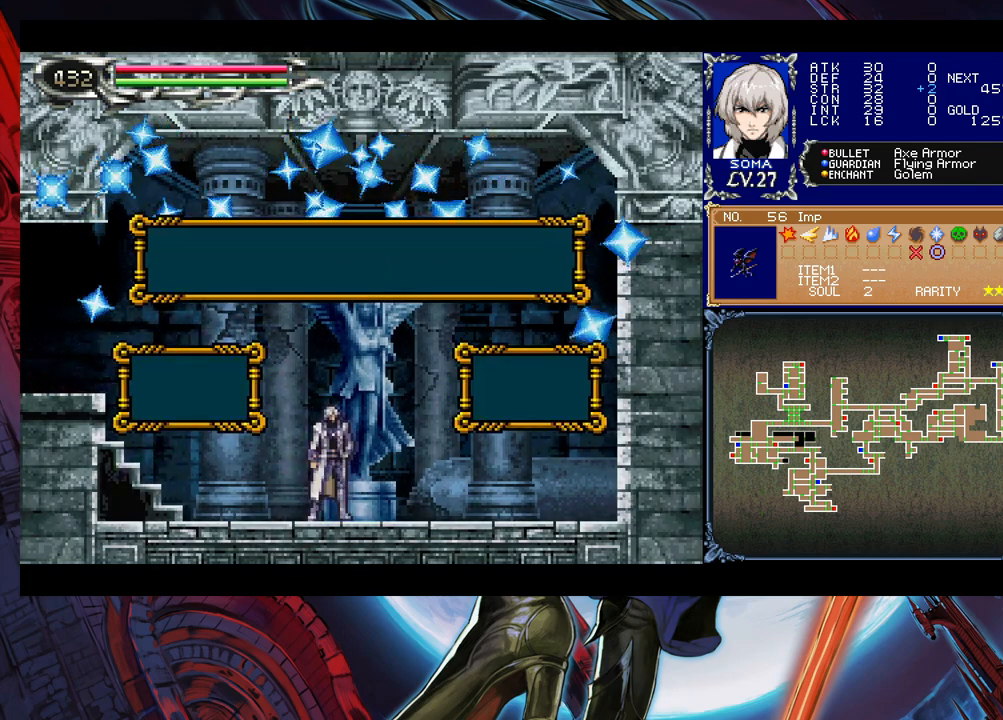
{"buttons": [], "left_stick": "center", "events": [[100, "left_stick", "center"], [317, "left_stick", "left"], [350, "A", "down"], [400, "left_stick", "center"], [417, "A", "up"]]}